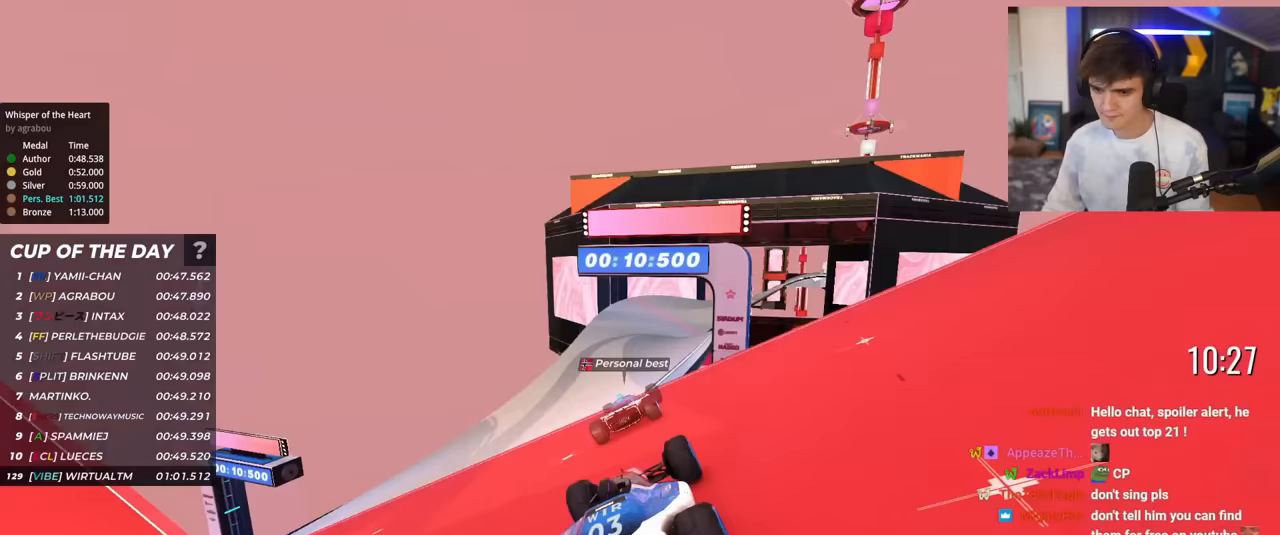
Gameplay with keyboard; each line is a JSON object with the keys held at the frame after it. "events" lists presses ("down") and releases ("up") of "brake", "down", "left", "right" and "up" between this image and that frame as [ms after this image, input, new state], when the widget could be followed in between. No other keys are recorded. Mouse input is not recorded. Key names are as the overlay labels them; some are game actions (e.g. jump) rather than physical keys.
{"keys": ["up"], "events": [[417, "right", "down"], [467, "right", "up"]]}
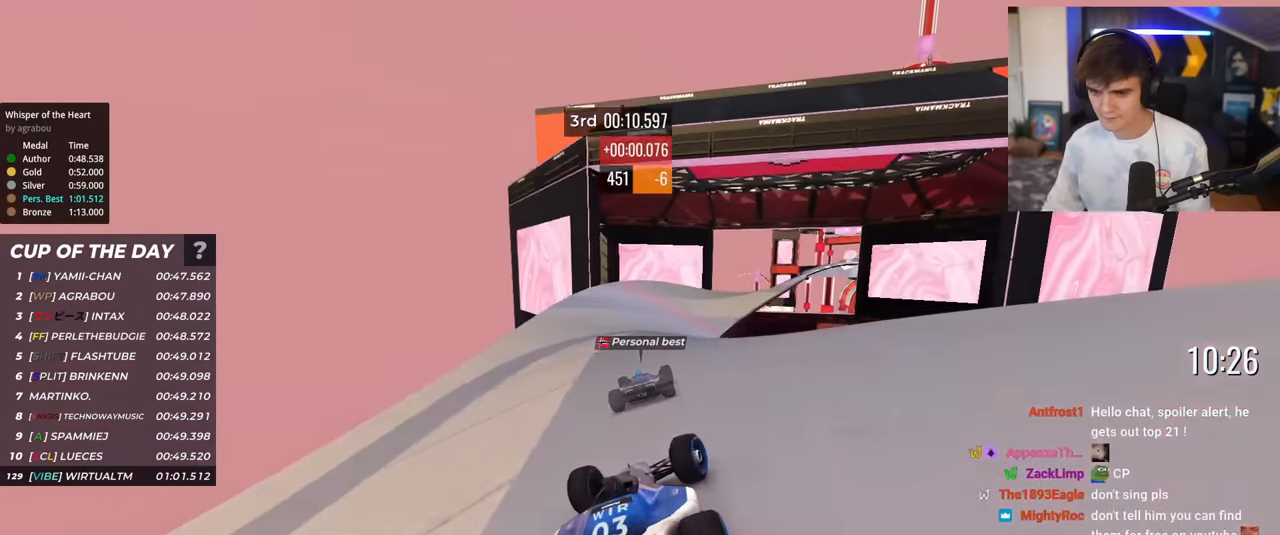
{"keys": ["up"], "events": [[200, "right", "down"], [300, "right", "up"]]}
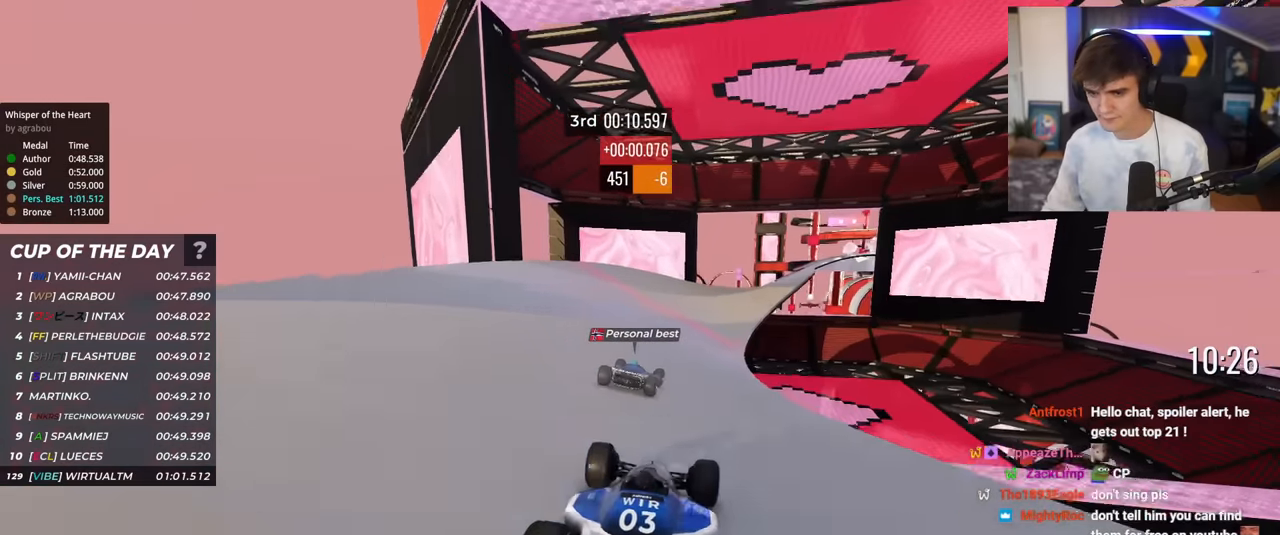
{"keys": ["up"], "events": [[67, "right", "down"], [167, "right", "up"], [267, "right", "down"], [350, "right", "up"]]}
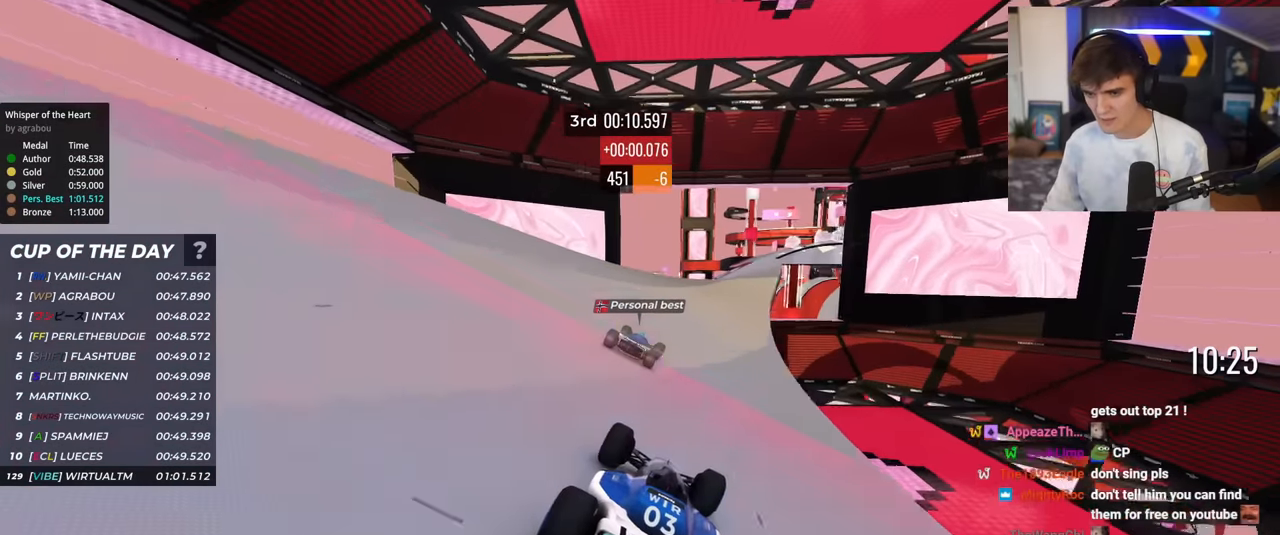
{"keys": ["up"], "events": [[183, "right", "down"], [233, "right", "up"]]}
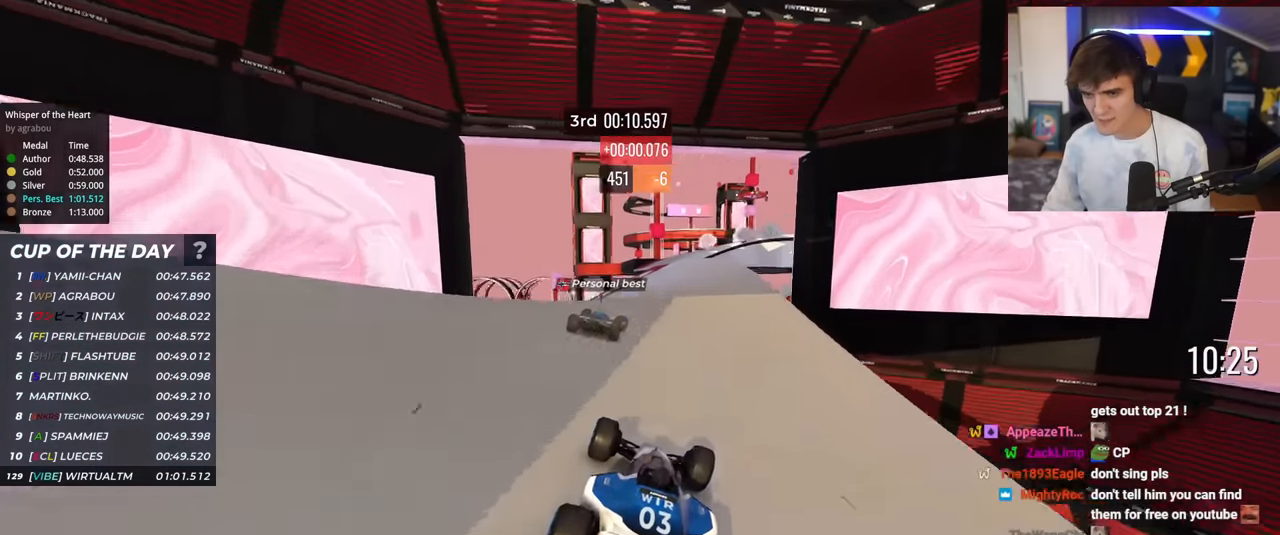
{"keys": ["up"], "events": [[17, "right", "down"], [100, "right", "up"]]}
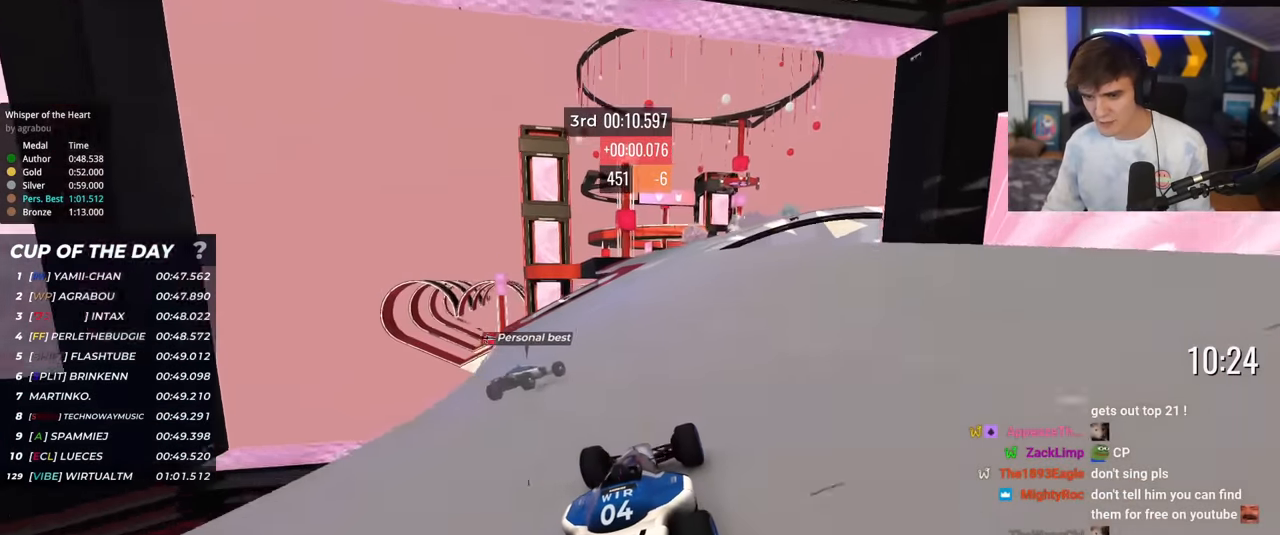
{"keys": ["up"], "events": [[116, "right", "down"], [216, "right", "up"]]}
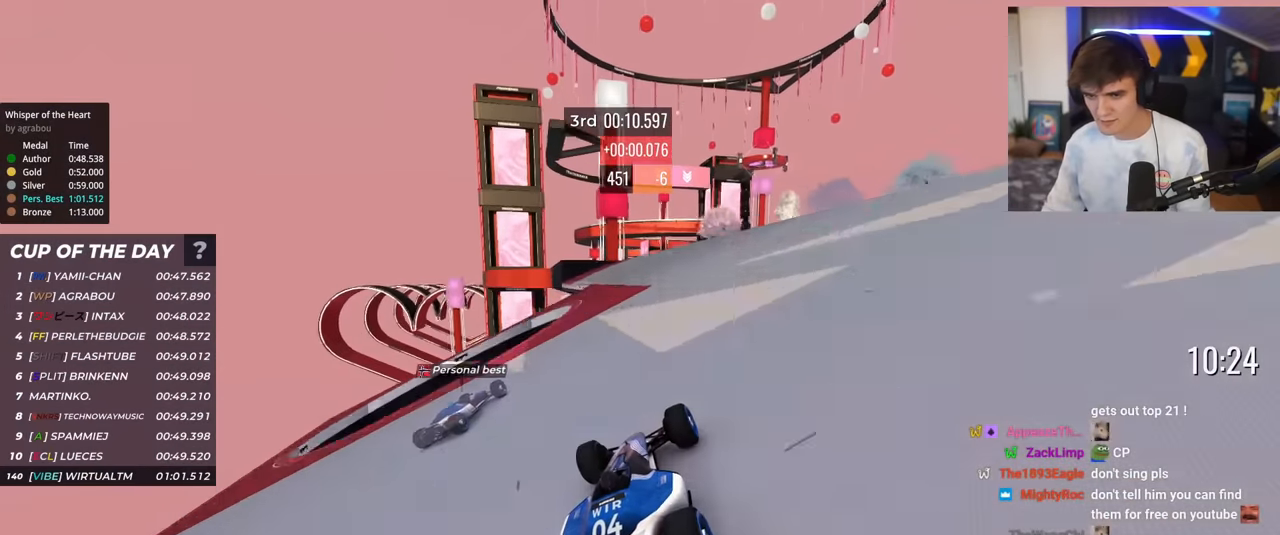
{"keys": ["left", "up"], "events": [[501, "left", "down"]]}
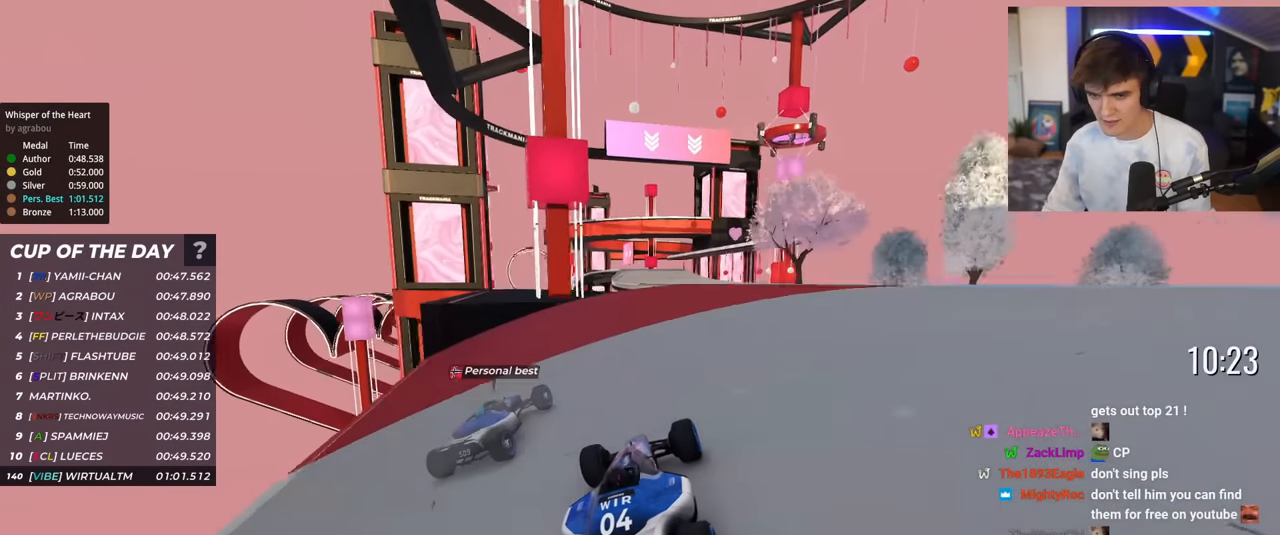
{"keys": ["up"], "events": [[100, "left", "up"], [200, "right", "down"], [283, "right", "up"]]}
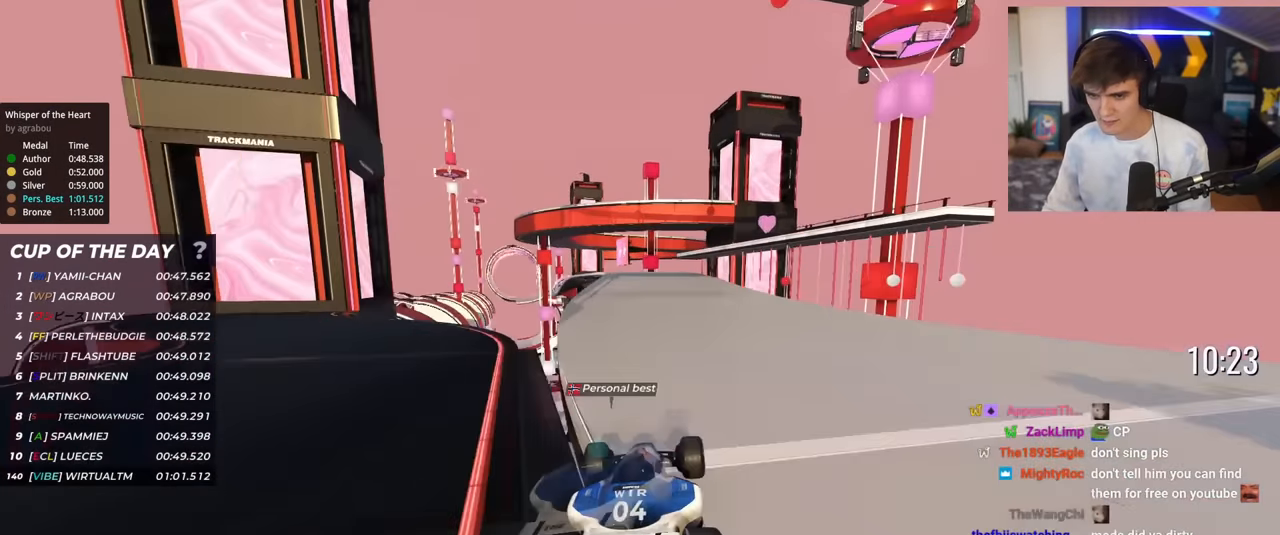
{"keys": ["up"], "events": [[300, "left", "down"], [450, "left", "up"]]}
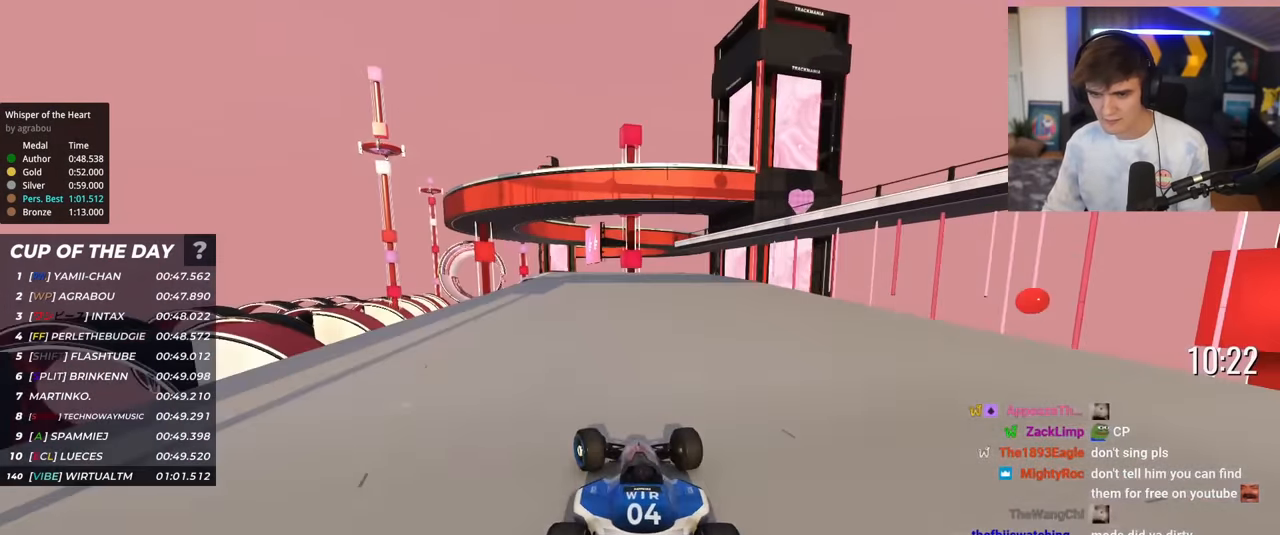
{"keys": ["up"], "events": [[200, "left", "down"], [300, "left", "up"], [384, "left", "down"], [484, "left", "up"]]}
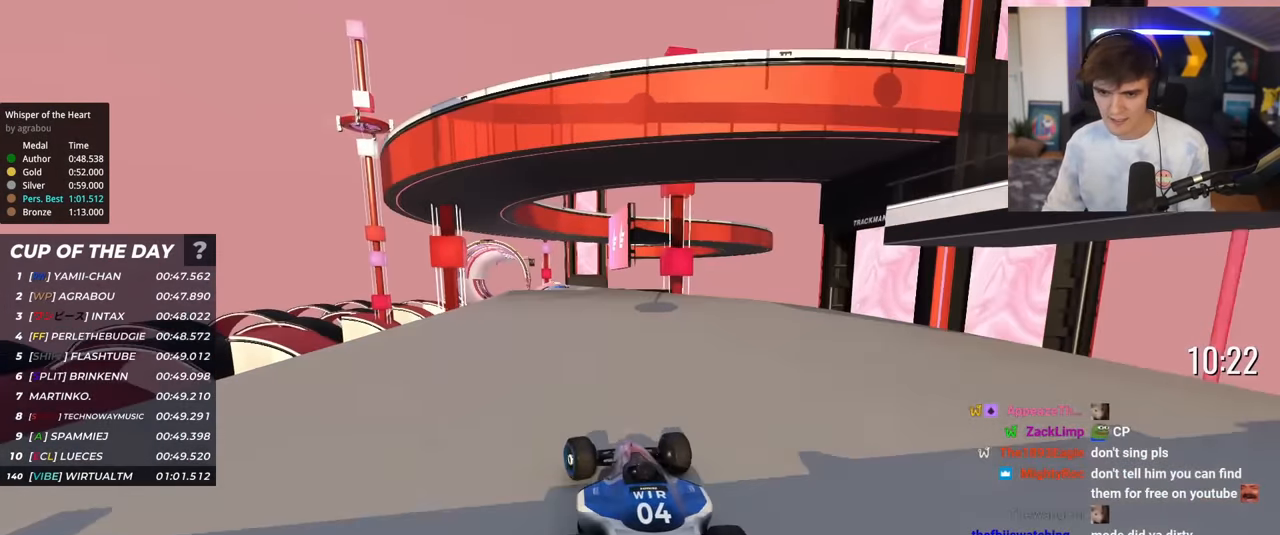
{"keys": ["left", "up"], "events": [[501, "left", "down"]]}
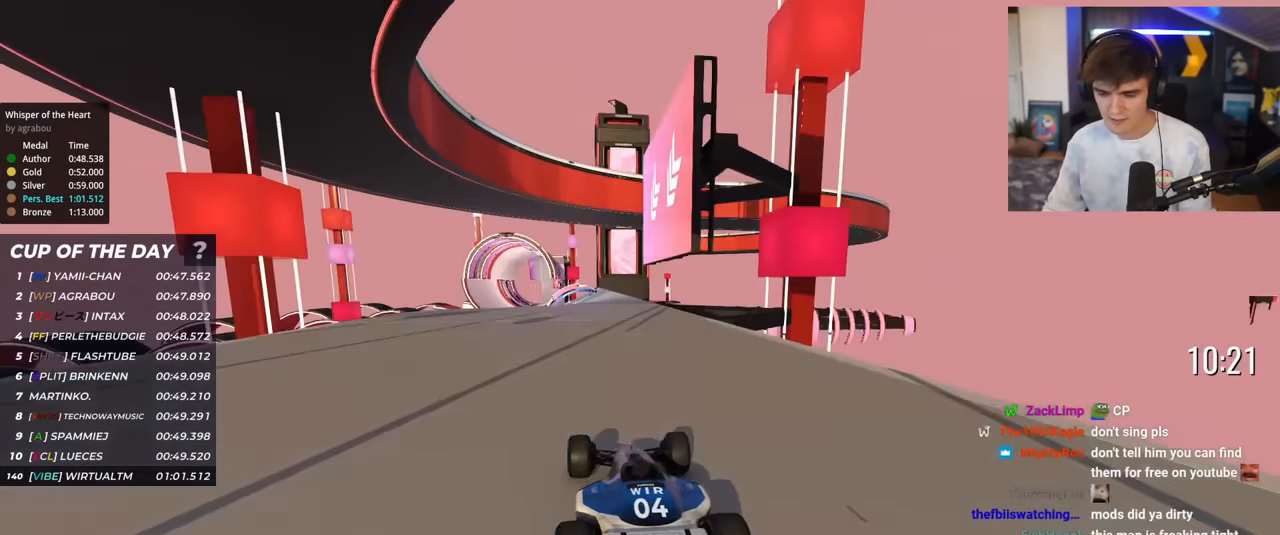
{"keys": ["up"], "events": [[83, "left", "up"], [283, "left", "down"], [317, "left", "up"]]}
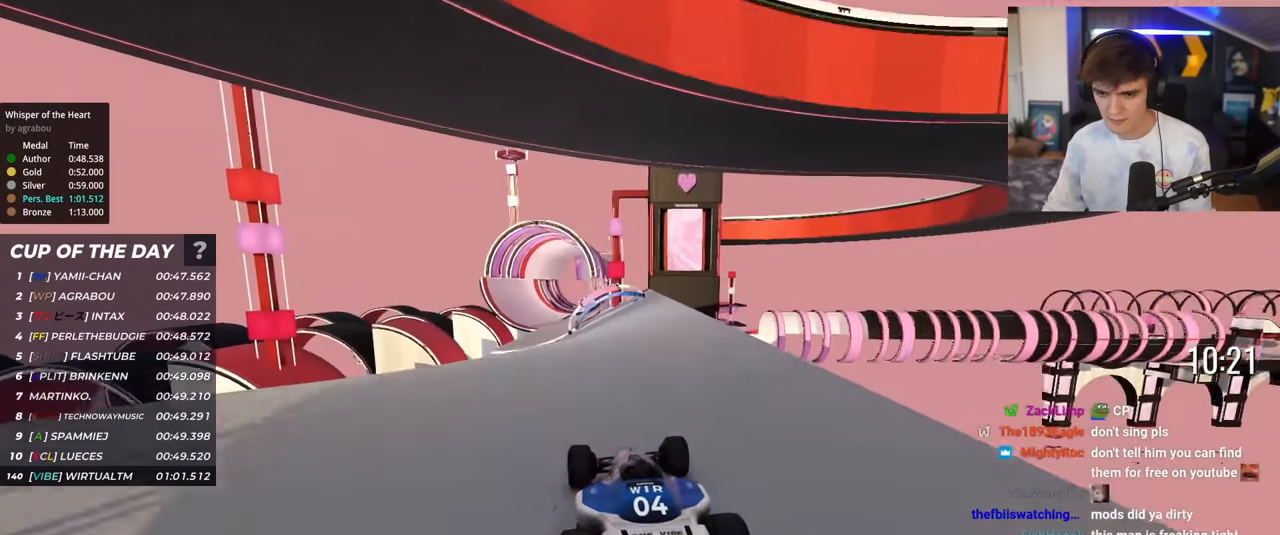
{"keys": ["left", "up"], "events": [[467, "left", "down"]]}
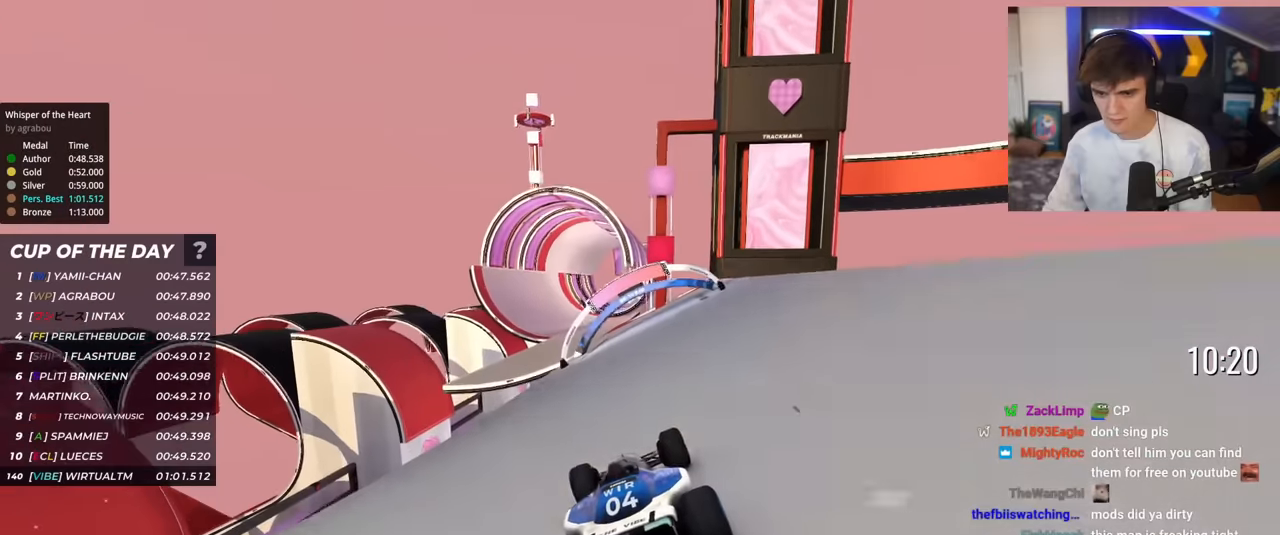
{"keys": ["left", "up"], "events": [[100, "left", "up"], [483, "left", "down"]]}
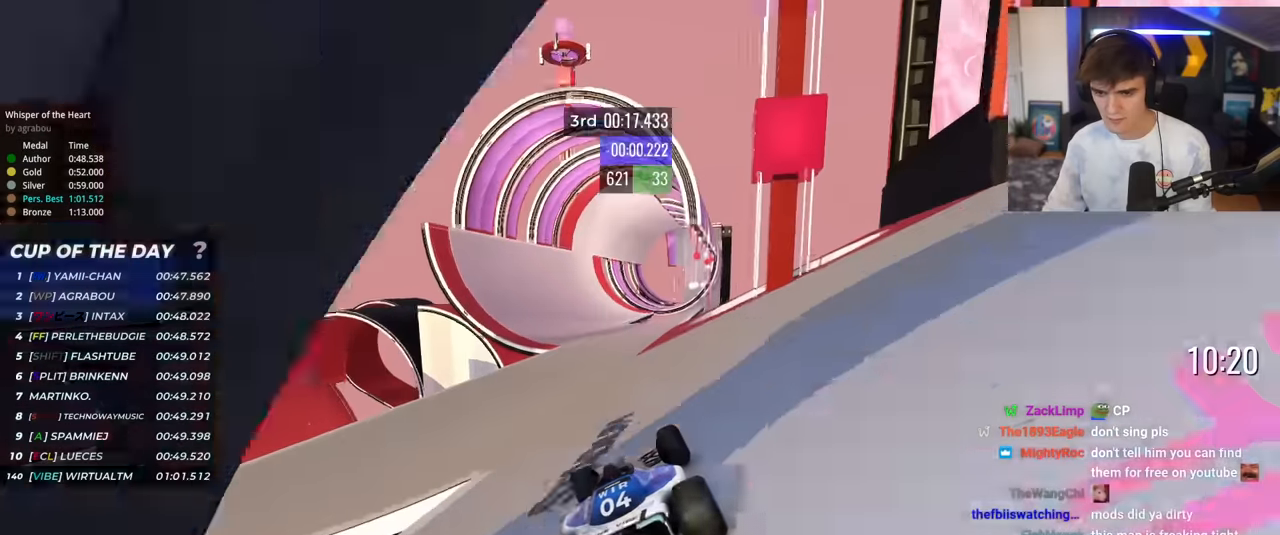
{"keys": ["left", "up"], "events": [[33, "left", "up"], [250, "left", "down"], [300, "left", "up"], [501, "left", "down"]]}
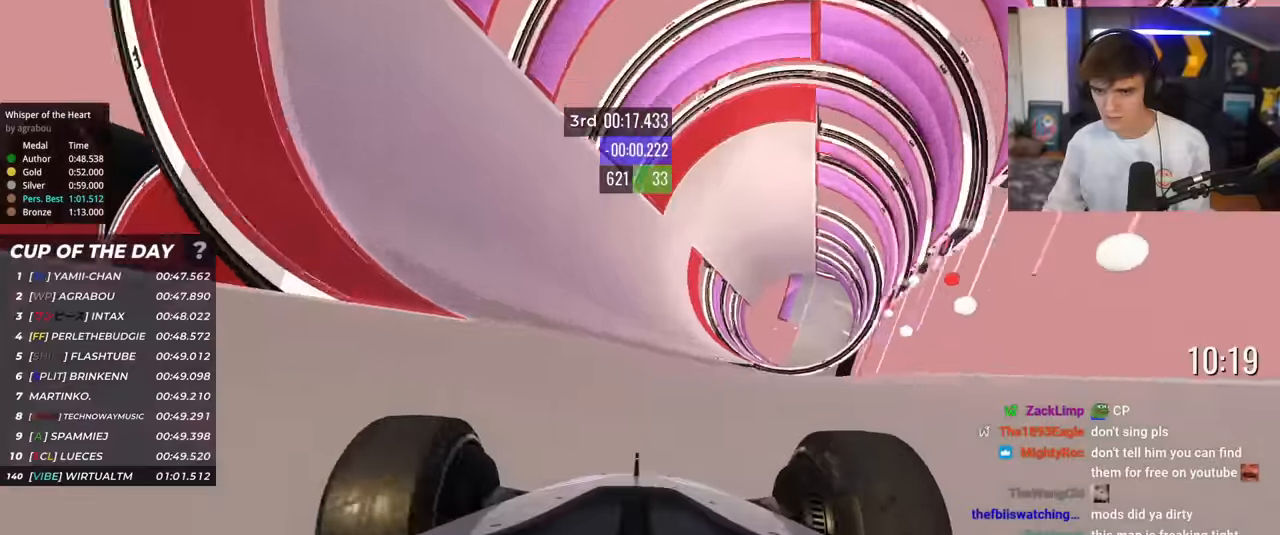
{"keys": ["left", "up"], "events": [[83, "left", "up"], [133, "left", "down"], [283, "left", "up"], [417, "left", "down"]]}
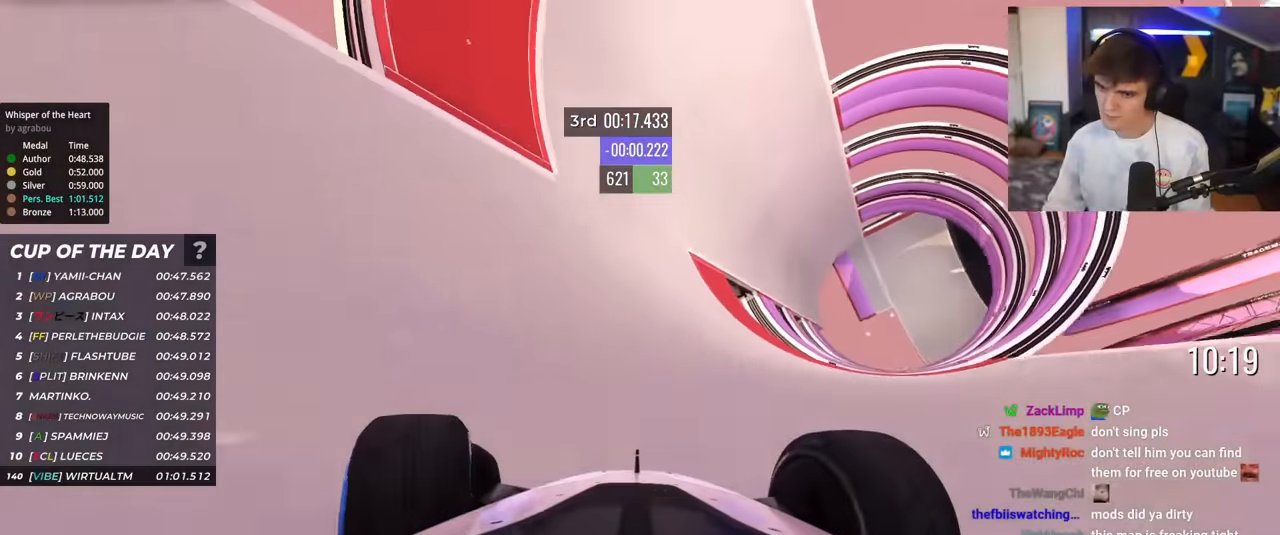
{"keys": ["up"], "events": [[17, "left", "up"], [284, "left", "down"], [334, "left", "up"]]}
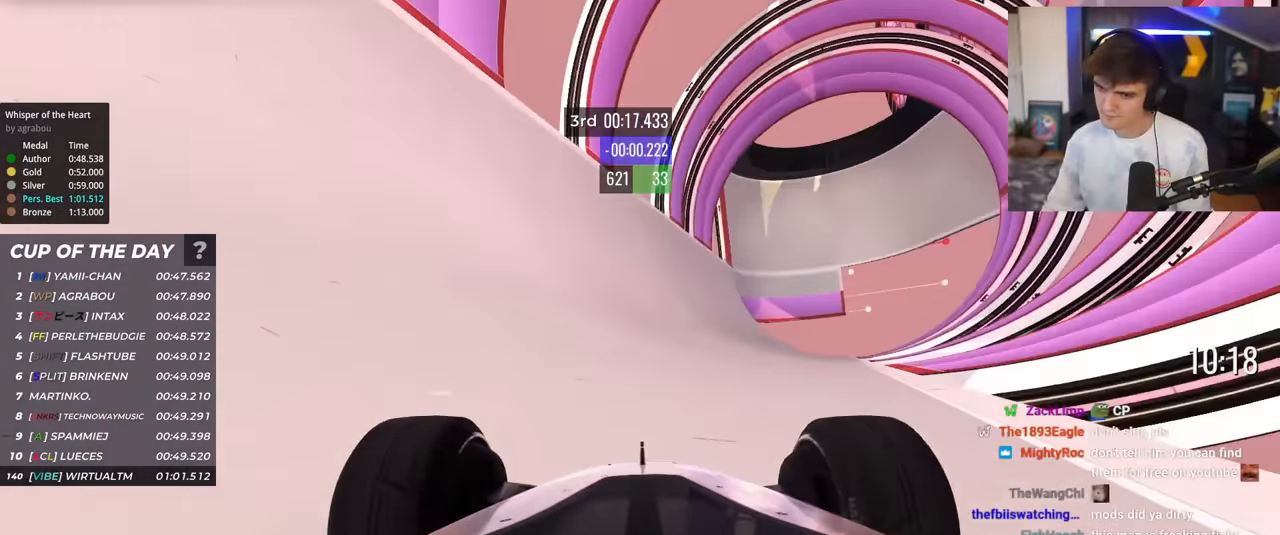
{"keys": ["up"], "events": [[266, "right", "down"], [317, "right", "up"]]}
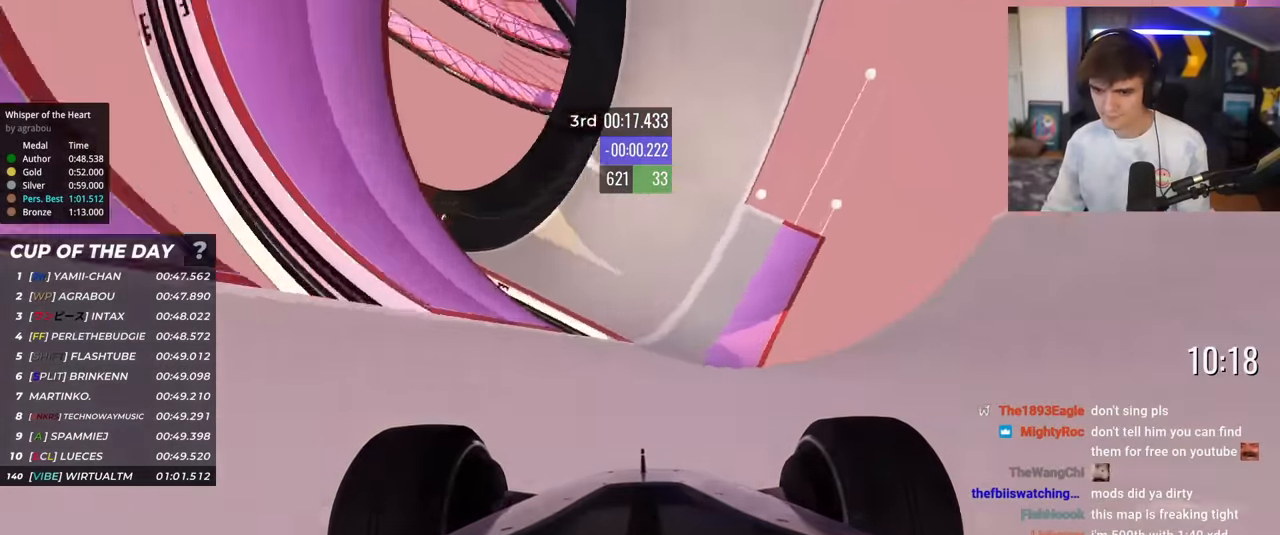
{"keys": ["up"], "events": []}
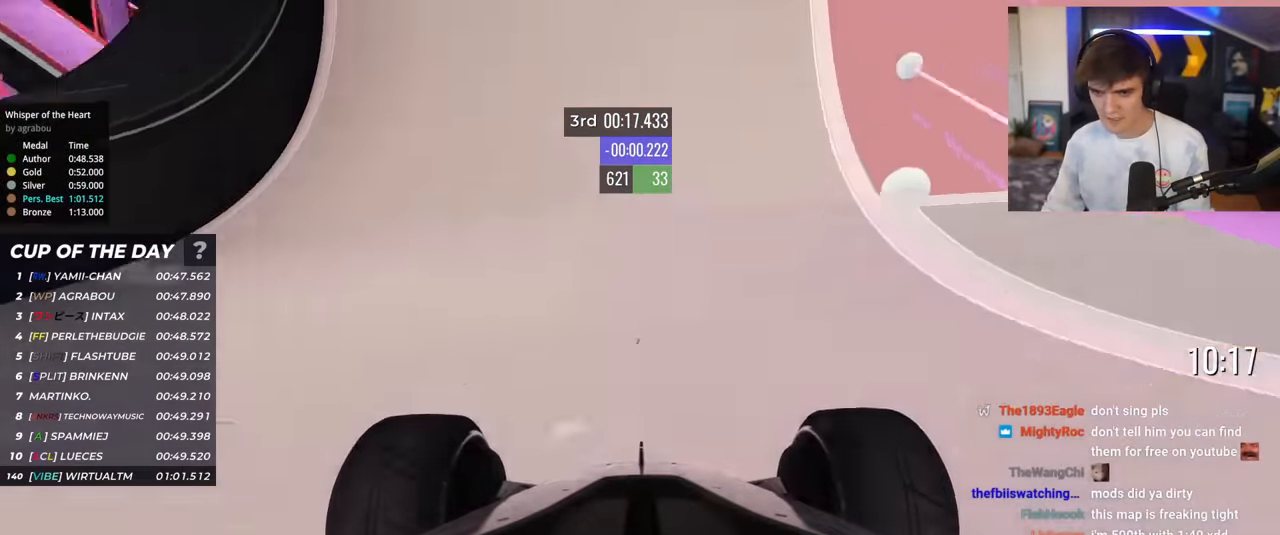
{"keys": ["up"], "events": [[16, "right", "down"], [100, "right", "up"], [250, "left", "down"], [383, "left", "up"]]}
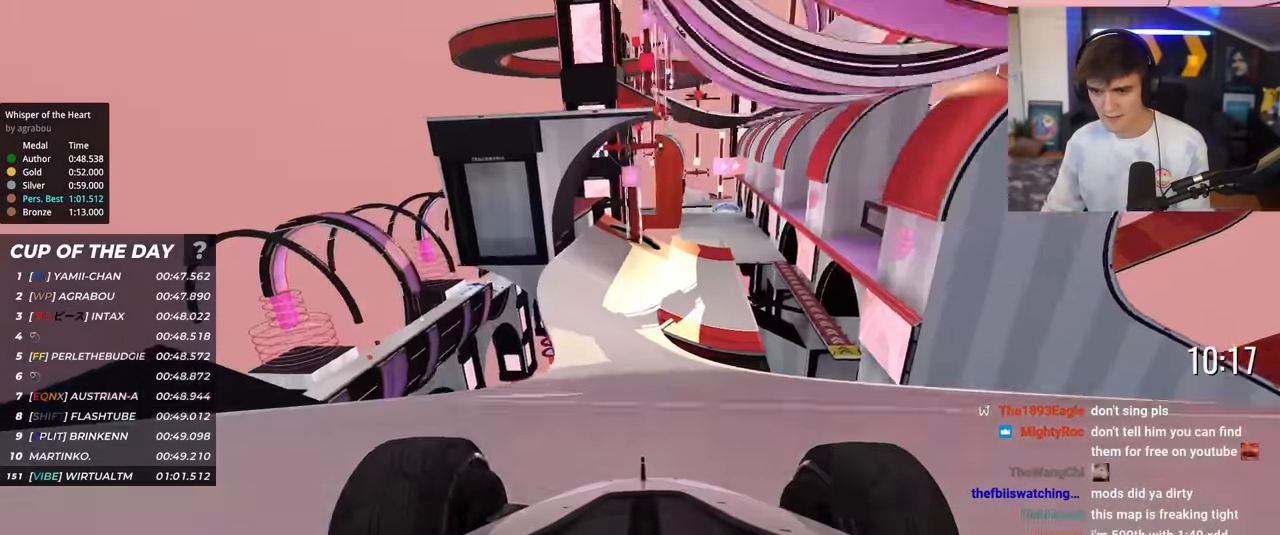
{"keys": ["up"], "events": [[67, "left", "down"], [167, "left", "up"], [267, "right", "down"], [450, "right", "up"]]}
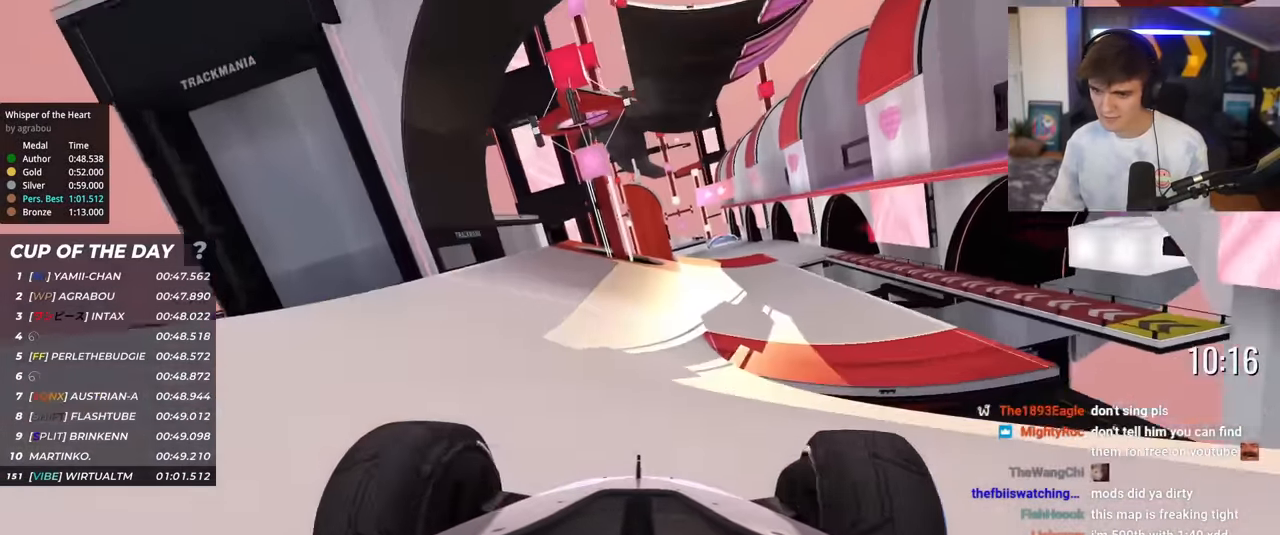
{"keys": ["right", "up"], "events": [[133, "right", "down"], [233, "right", "up"], [417, "right", "down"]]}
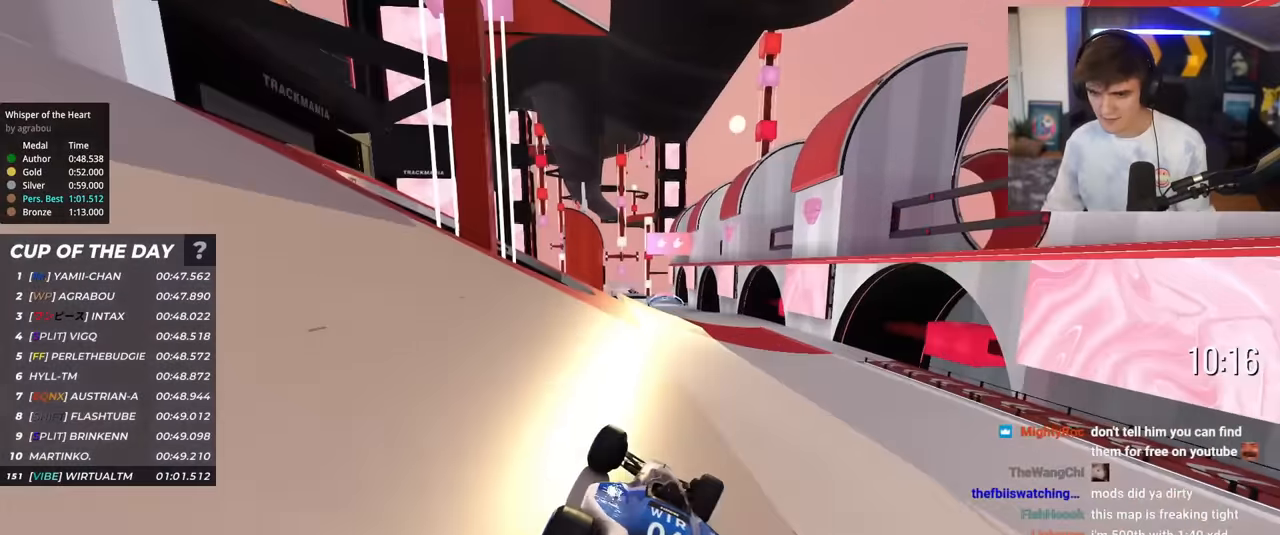
{"keys": ["up"], "events": [[17, "right", "up"], [334, "left", "down"], [433, "left", "up"]]}
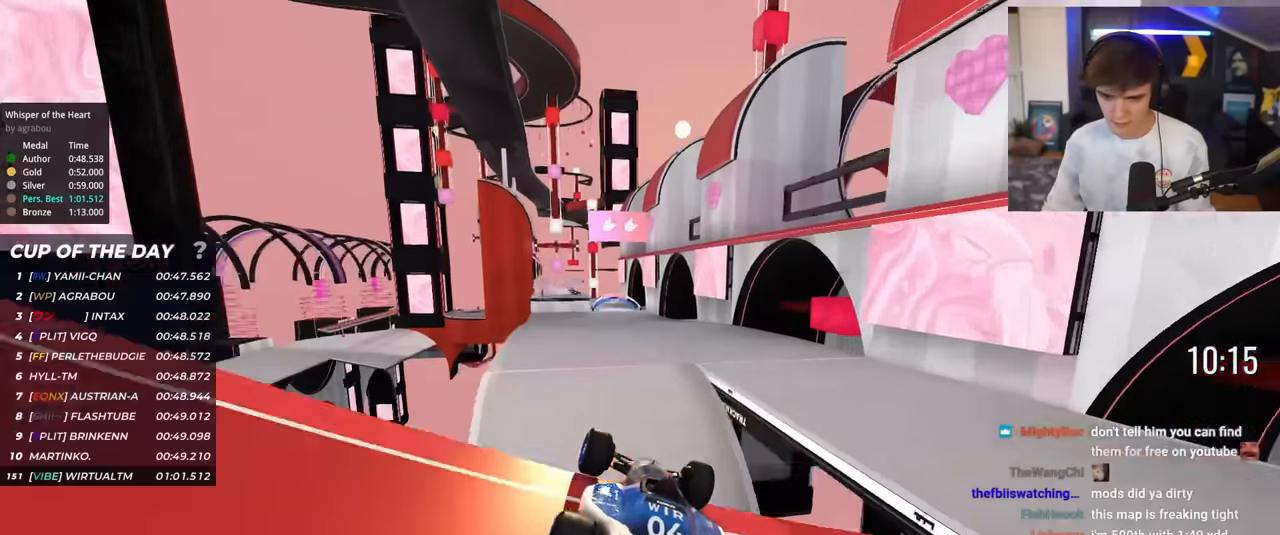
{"keys": ["right", "up"], "events": [[117, "right", "down"], [217, "brake", "down"], [267, "brake", "up"]]}
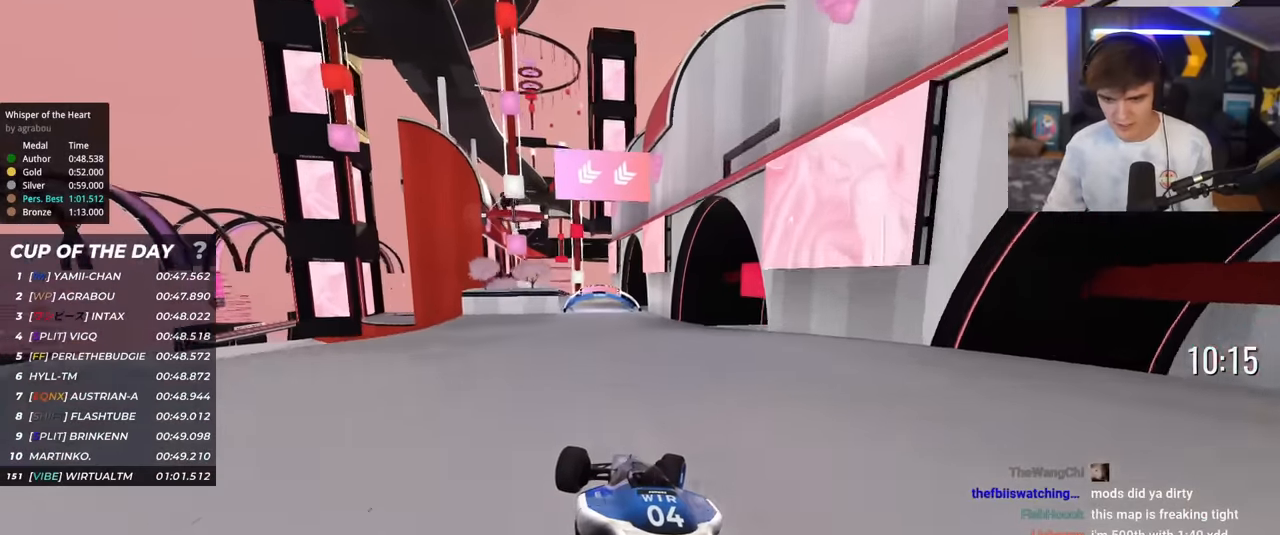
{"keys": ["up"], "events": [[50, "right", "up"], [317, "left", "down"], [417, "left", "up"]]}
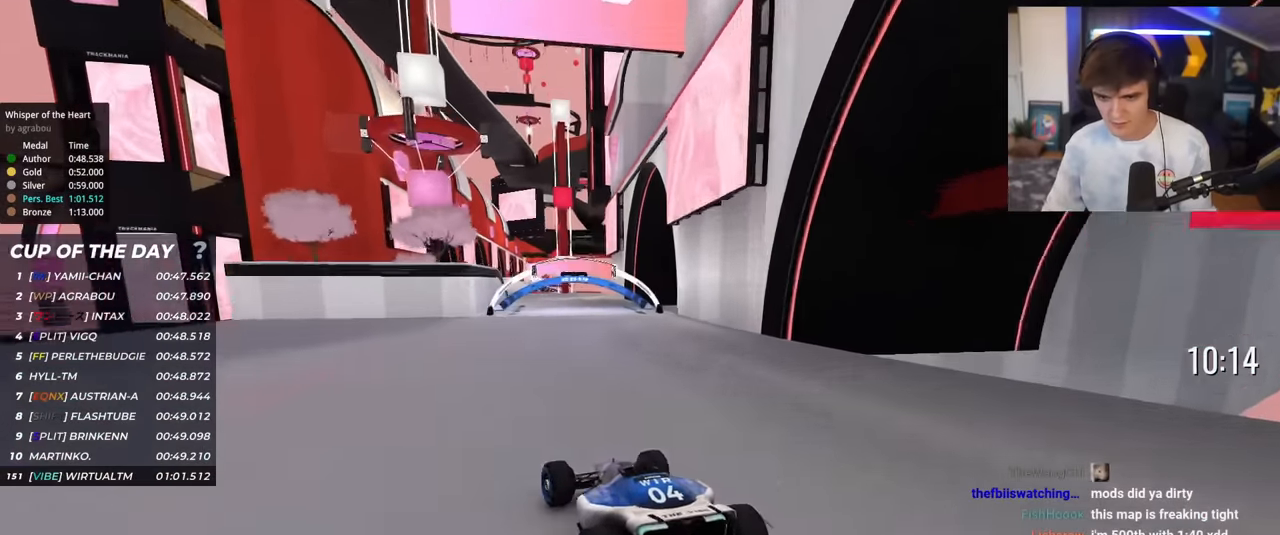
{"keys": ["left", "up"], "events": [[17, "right", "down"], [150, "right", "up"], [250, "left", "down"], [334, "left", "up"], [434, "left", "down"]]}
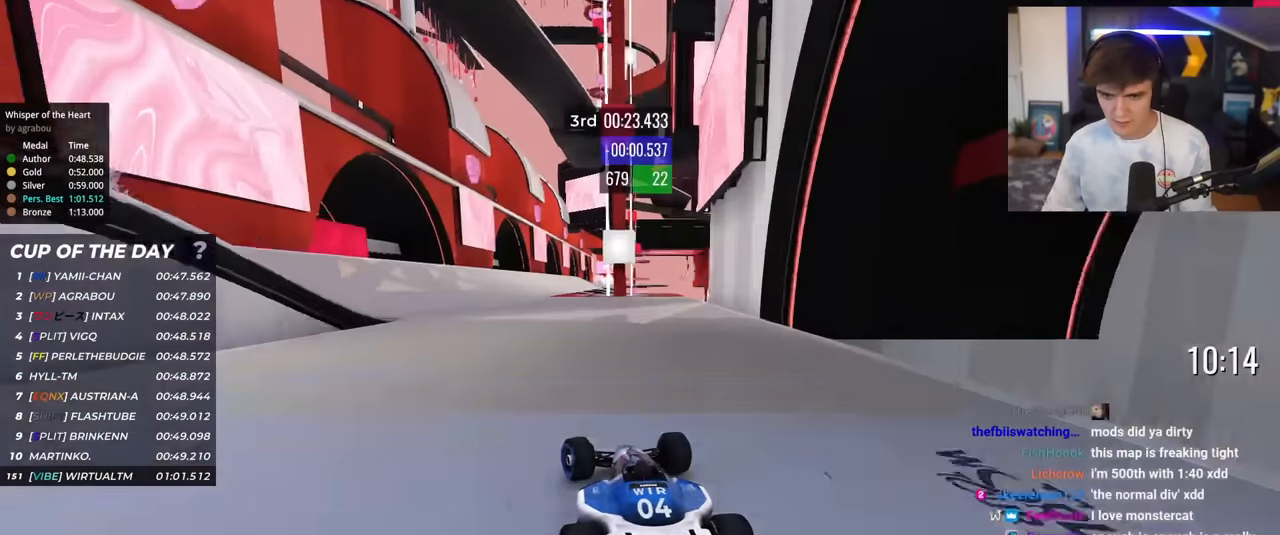
{"keys": ["right", "up"], "events": [[250, "left", "up"], [300, "right", "down"]]}
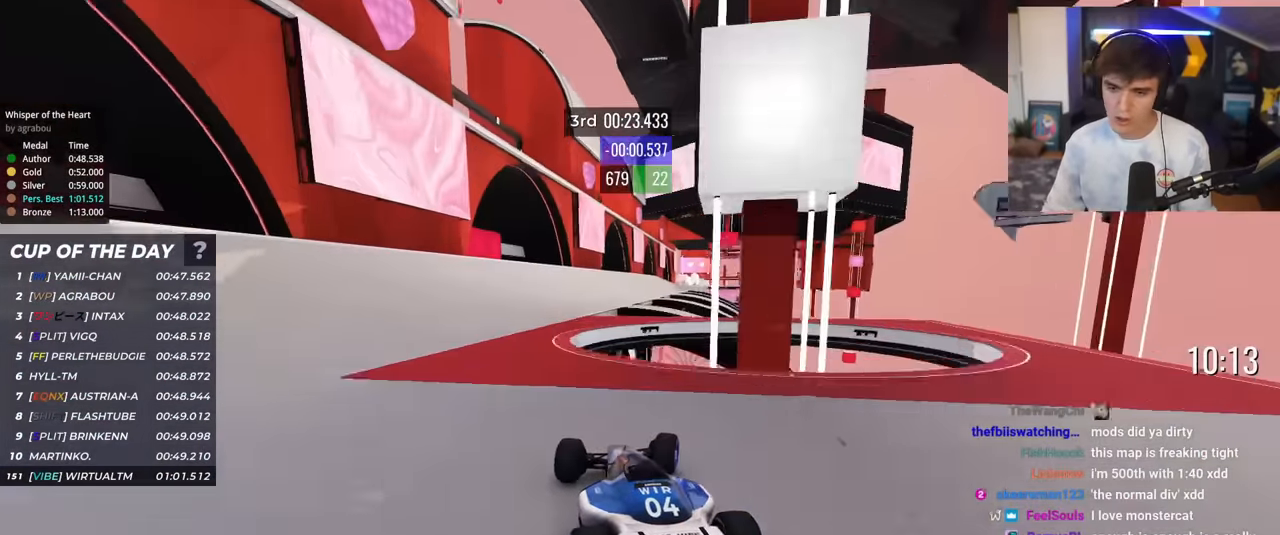
{"keys": ["up"], "events": [[134, "right", "up"], [234, "right", "down"], [417, "right", "up"]]}
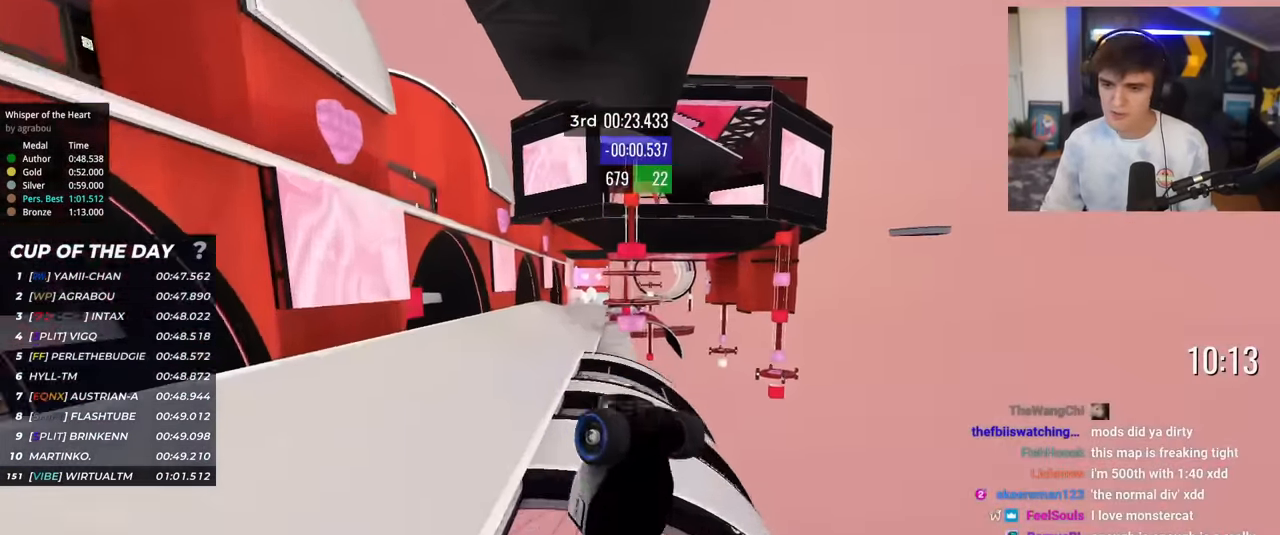
{"keys": ["up"], "events": []}
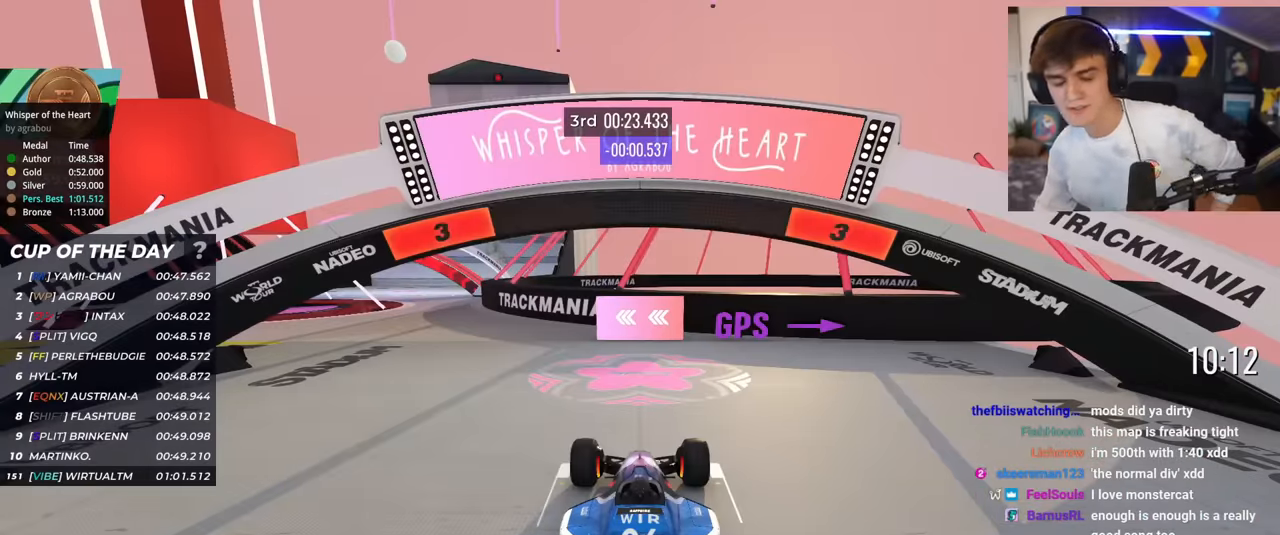
{"keys": ["up"], "events": []}